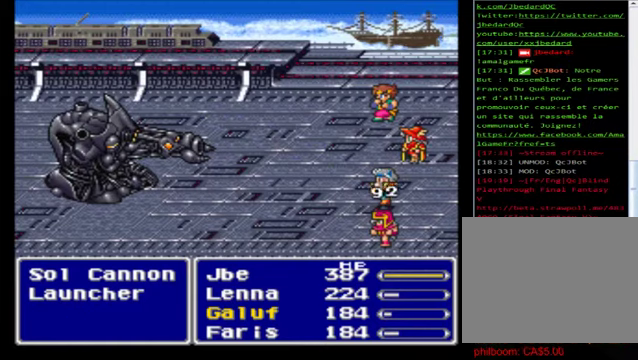
Gameplay with a controller (Xbox layout); each line is a JSON object with the inputs held at the frame after it. "events" lists button and stick changes between this image and that frame as [ms after this image, input, new state], when the widget could be followed in between. Not read: right_stick.
{"buttons": ["A"], "left_stick": "center", "events": [[40, "A", "down"], [280, "A", "up"], [320, "A", "down"], [360, "A", "up"], [480, "A", "down"]]}
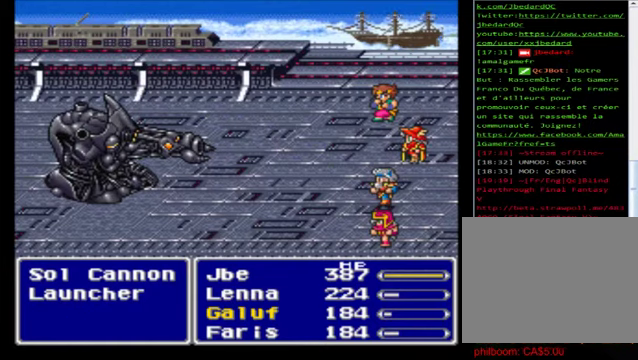
{"buttons": ["A"], "left_stick": "center", "events": [[120, "A", "up"], [200, "A", "down"], [320, "A", "up"], [440, "A", "down"]]}
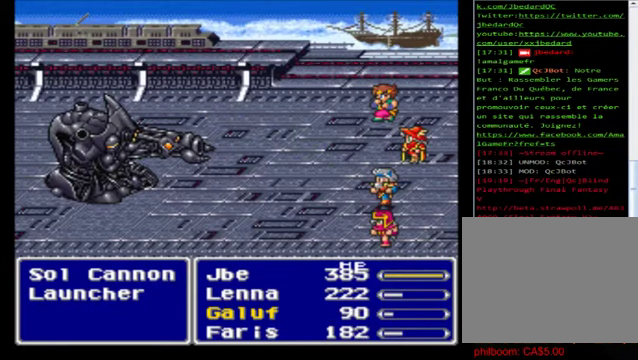
{"buttons": ["A"], "left_stick": "center", "events": [[40, "A", "up"], [160, "A", "down"], [280, "A", "up"], [360, "A", "down"]]}
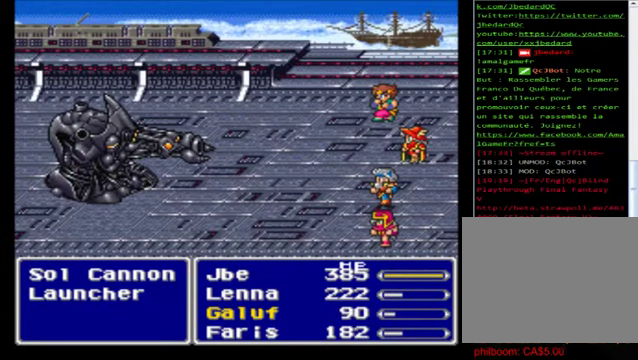
{"buttons": [], "left_stick": "center", "events": [[40, "A", "up"], [160, "A", "down"], [240, "A", "up"], [320, "A", "down"], [440, "A", "up"]]}
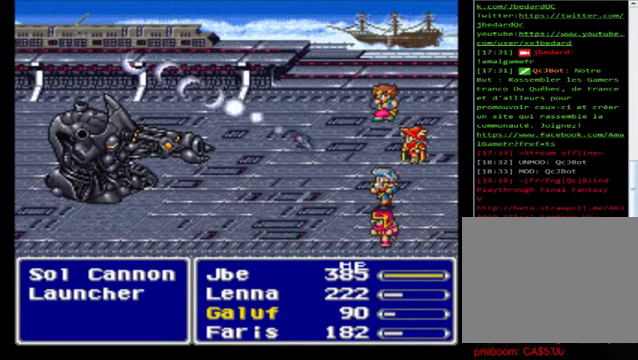
{"buttons": [], "left_stick": "center", "events": [[80, "A", "down"], [240, "A", "up"], [280, "A", "down"], [400, "A", "up"]]}
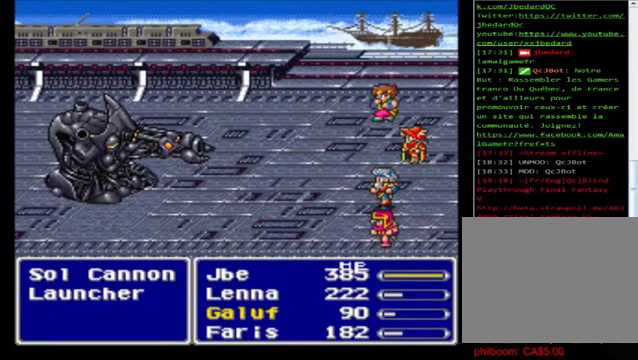
{"buttons": [], "left_stick": "center", "events": []}
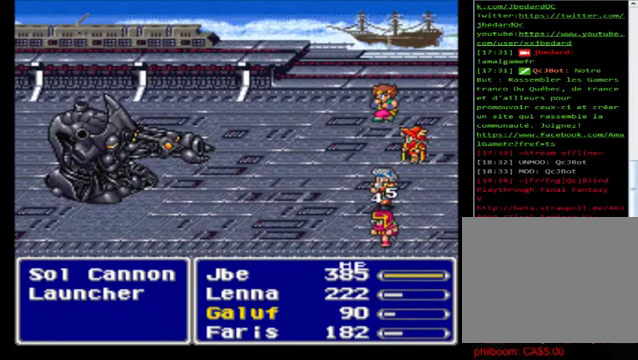
{"buttons": [], "left_stick": "center", "events": []}
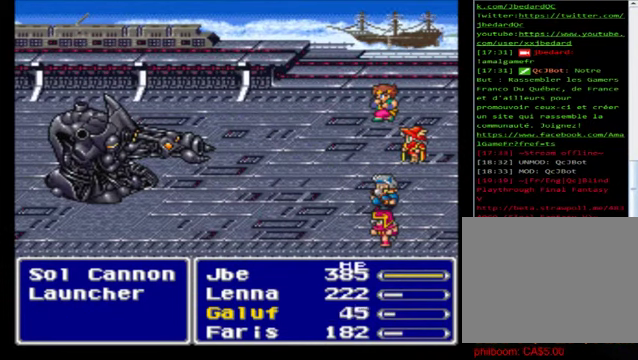
{"buttons": ["A"], "left_stick": "center", "events": [[520, "A", "down"]]}
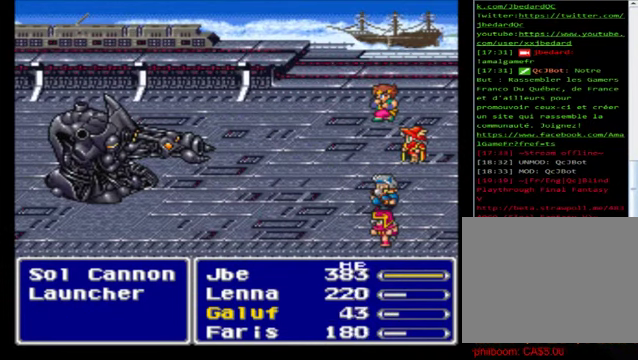
{"buttons": [], "left_stick": "center", "events": [[120, "A", "up"], [320, "A", "down"], [400, "A", "up"]]}
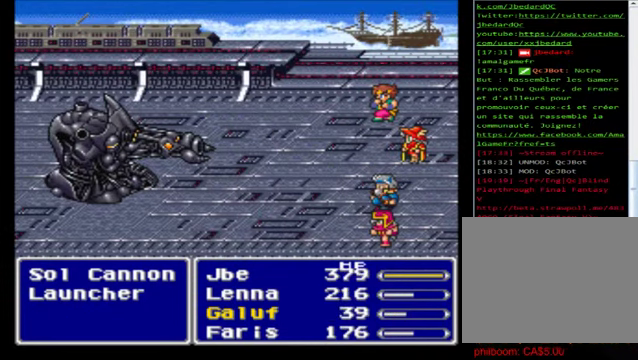
{"buttons": [], "left_stick": "center", "events": [[40, "A", "down"], [200, "A", "up"], [360, "A", "down"], [440, "A", "up"]]}
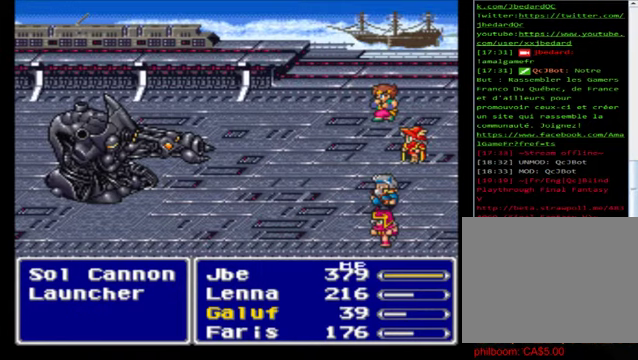
{"buttons": [], "left_stick": "center", "events": [[40, "A", "down"], [120, "A", "up"]]}
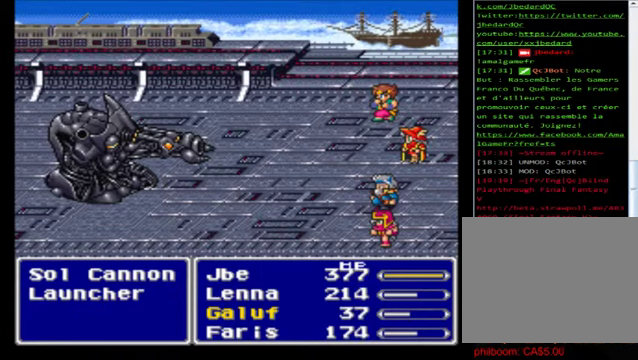
{"buttons": ["A"], "left_stick": "center", "events": [[440, "A", "down"]]}
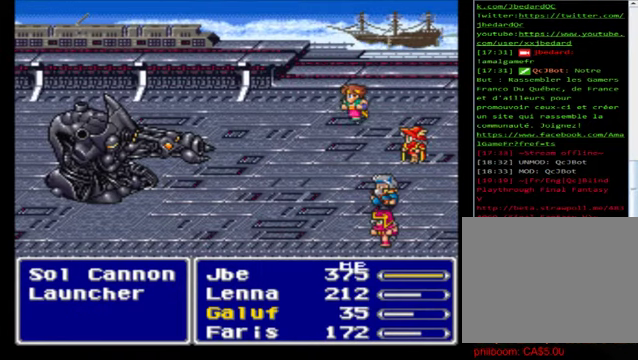
{"buttons": [], "left_stick": "center", "events": [[40, "A", "up"]]}
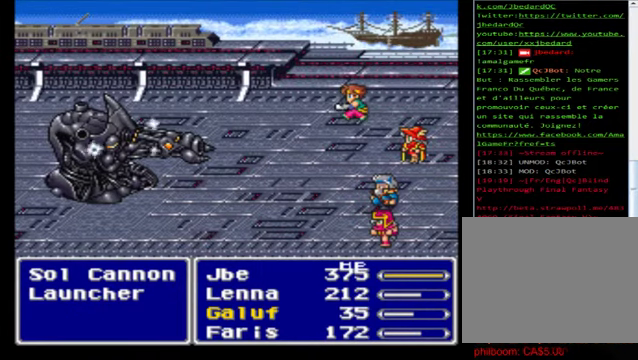
{"buttons": [], "left_stick": "center", "events": []}
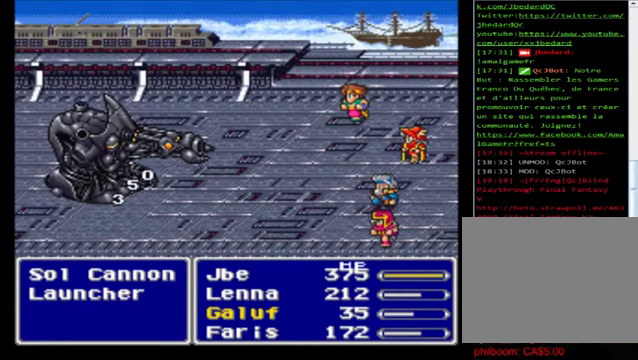
{"buttons": [], "left_stick": "center", "events": []}
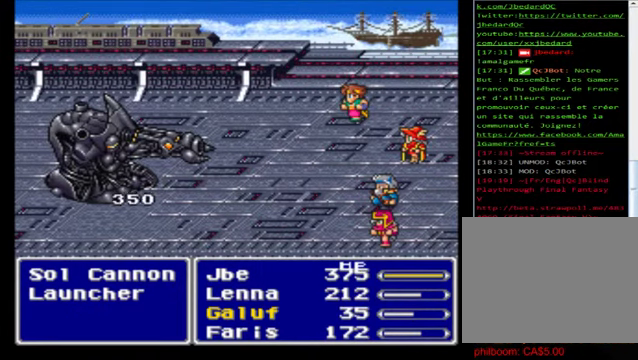
{"buttons": [], "left_stick": "center", "events": []}
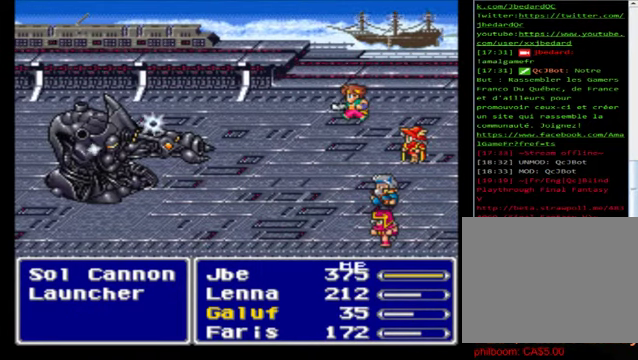
{"buttons": [], "left_stick": "center", "events": []}
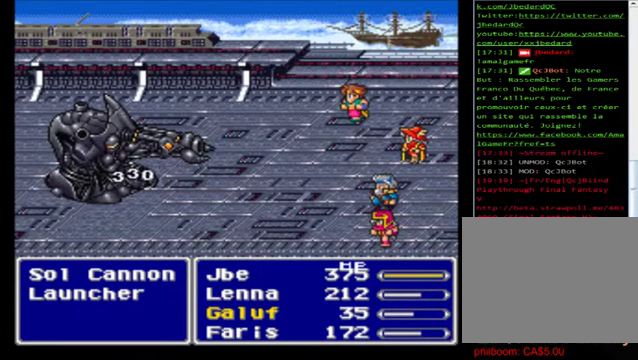
{"buttons": [], "left_stick": "center", "events": []}
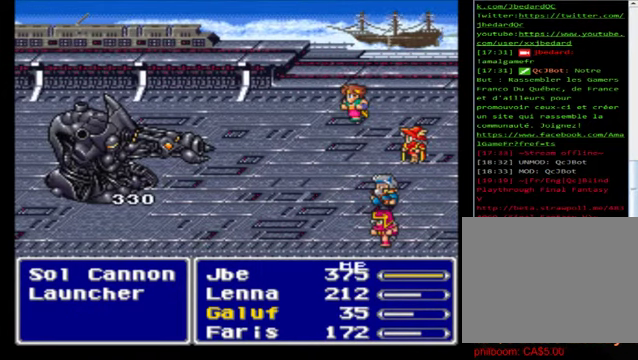
{"buttons": [], "left_stick": "center", "events": []}
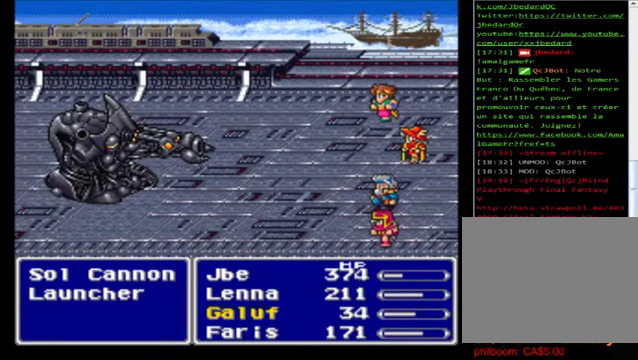
{"buttons": [], "left_stick": "center", "events": []}
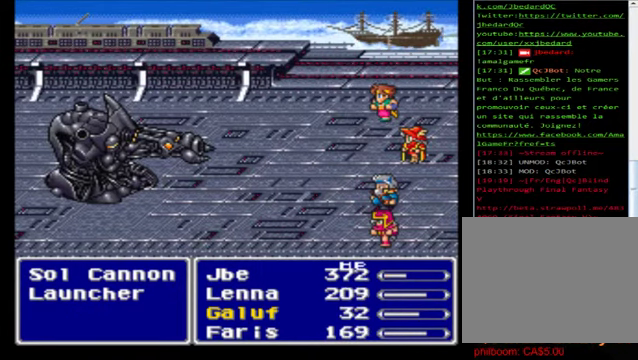
{"buttons": [], "left_stick": "center", "events": []}
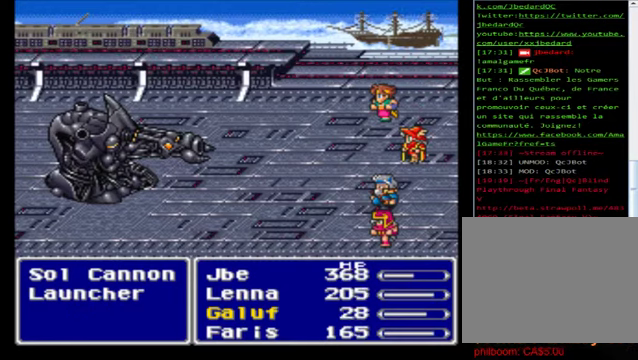
{"buttons": [], "left_stick": "center", "events": []}
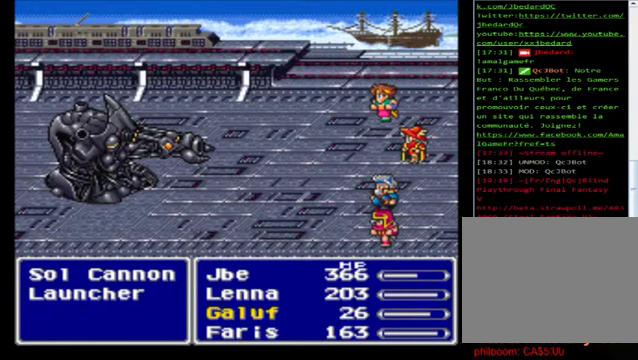
{"buttons": [], "left_stick": "center", "events": []}
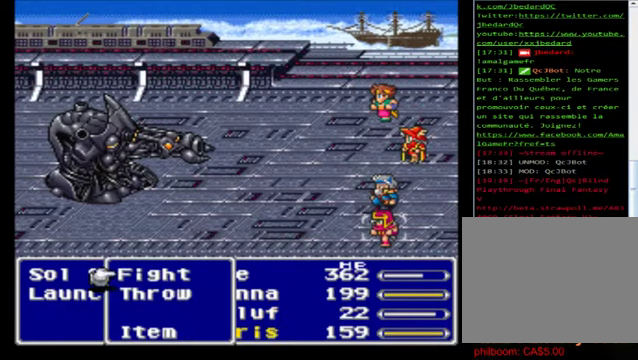
{"buttons": ["A"], "left_stick": "center", "events": [[400, "A", "down"], [440, "A", "up"], [520, "A", "down"]]}
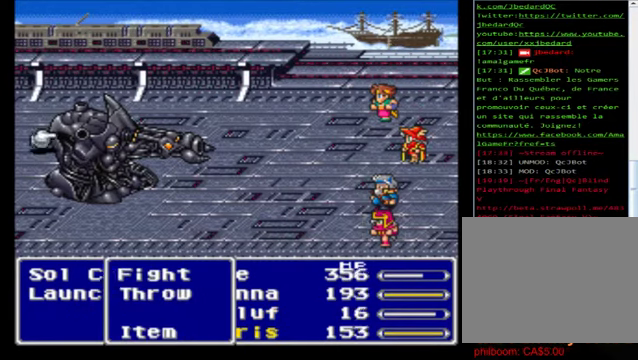
{"buttons": [], "left_stick": "center", "events": [[80, "A", "up"]]}